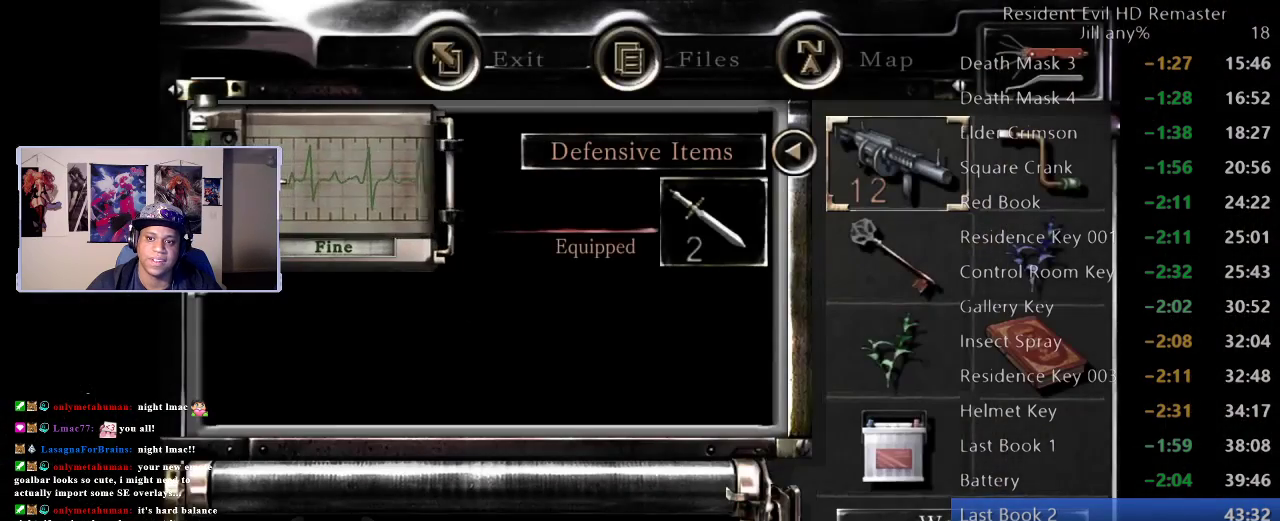
Gameplay with a controller (Xbox layout); each line is a JSON object with the inputs held at the frame after it. "events" lists button and stick changes between this image and that frame as [ms after this image, input, new state], when the widget could be followed in between. Not read: L2 R2.
{"buttons": ["A"], "left_stick": "center", "right_stick": "center", "events": [[183, "A", "down"], [317, "A", "up"], [433, "A", "down"]]}
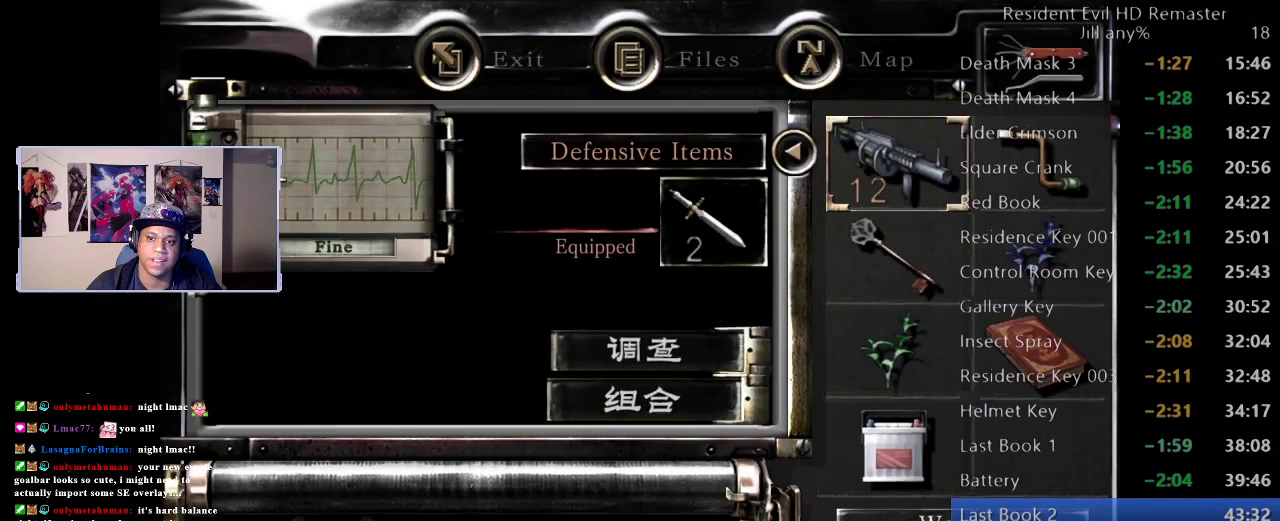
{"buttons": [], "left_stick": "center", "right_stick": "center", "events": [[67, "A", "up"], [183, "B", "down"], [283, "B", "up"], [350, "B", "down"], [450, "B", "up"]]}
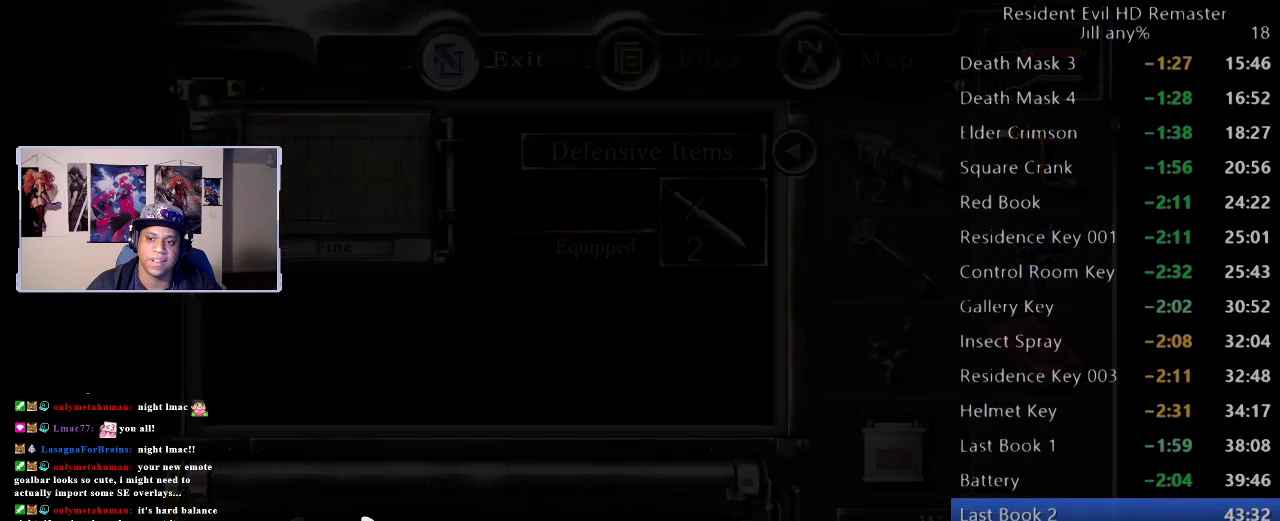
{"buttons": ["A"], "left_stick": "center", "right_stick": "center", "events": [[83, "A", "down"], [233, "A", "up"], [300, "A", "down"], [400, "A", "up"], [500, "A", "down"]]}
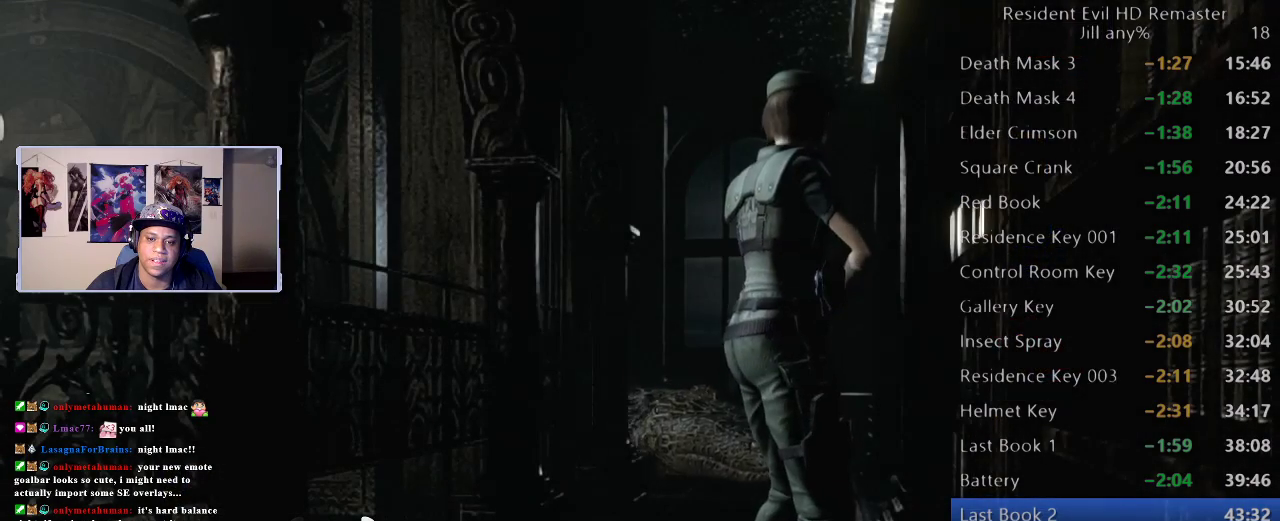
{"buttons": [], "left_stick": "center", "right_stick": "center", "events": [[83, "A", "up"], [167, "A", "down"], [267, "A", "up"], [350, "A", "down"], [450, "A", "up"]]}
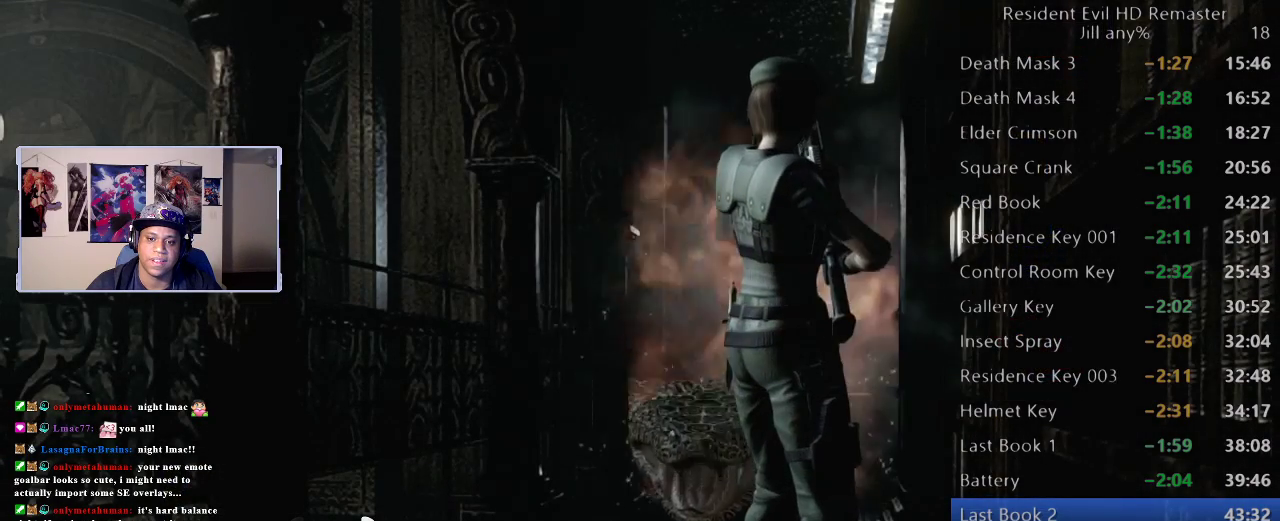
{"buttons": [], "left_stick": "center", "right_stick": "center", "events": [[33, "A", "down"], [117, "A", "up"], [183, "A", "down"], [300, "A", "up"], [383, "A", "down"], [467, "A", "up"]]}
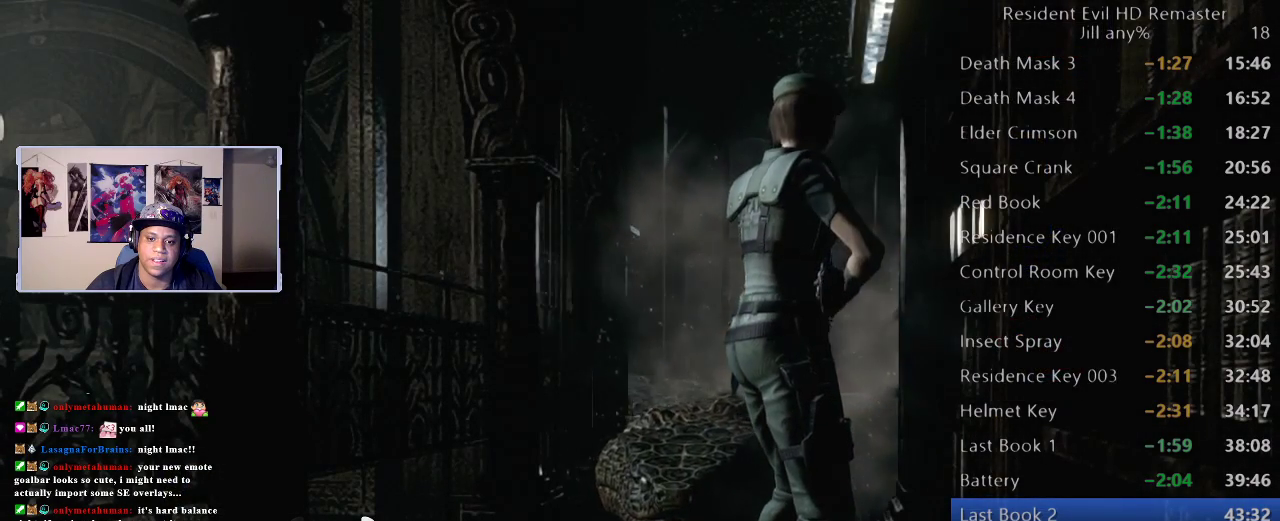
{"buttons": [], "left_stick": "center", "right_stick": "center", "events": [[50, "A", "down"], [150, "A", "up"], [200, "A", "down"], [300, "A", "up"], [383, "A", "down"], [467, "A", "up"]]}
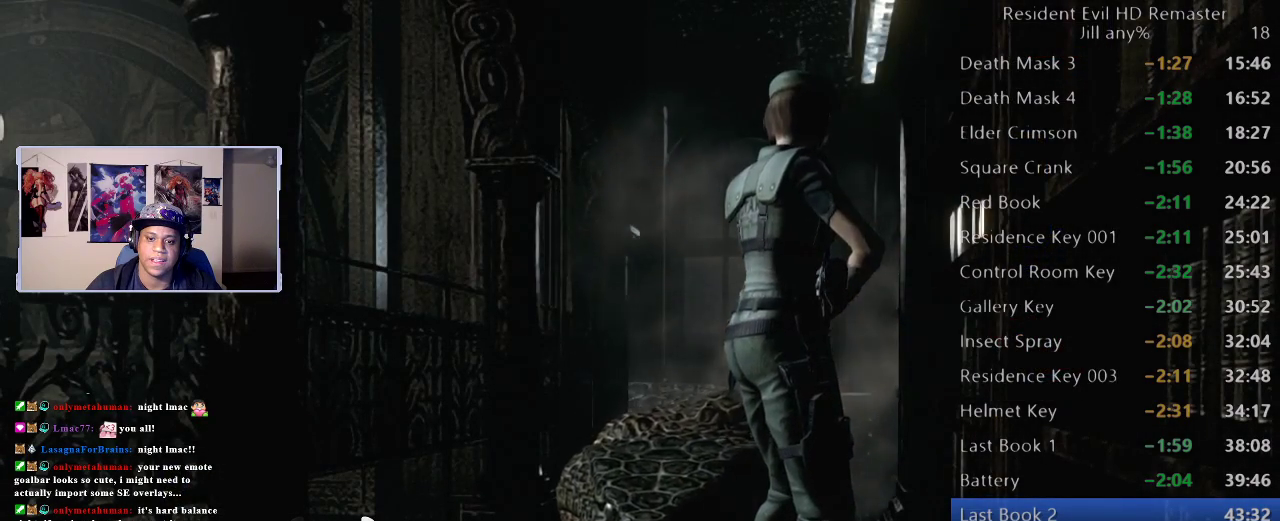
{"buttons": [], "left_stick": "center", "right_stick": "center", "events": [[50, "A", "down"], [133, "A", "up"], [217, "A", "down"], [300, "A", "up"], [400, "A", "down"], [500, "A", "up"]]}
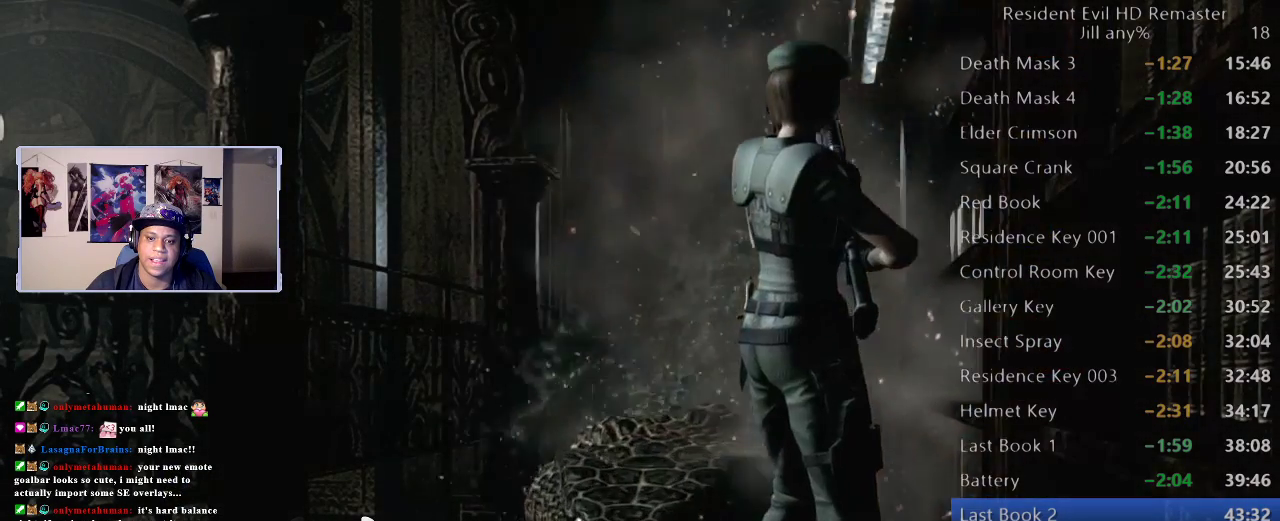
{"buttons": ["A"], "left_stick": "center", "right_stick": "center", "events": [[83, "A", "down"], [183, "A", "up"], [283, "A", "down"], [400, "A", "up"], [483, "A", "down"]]}
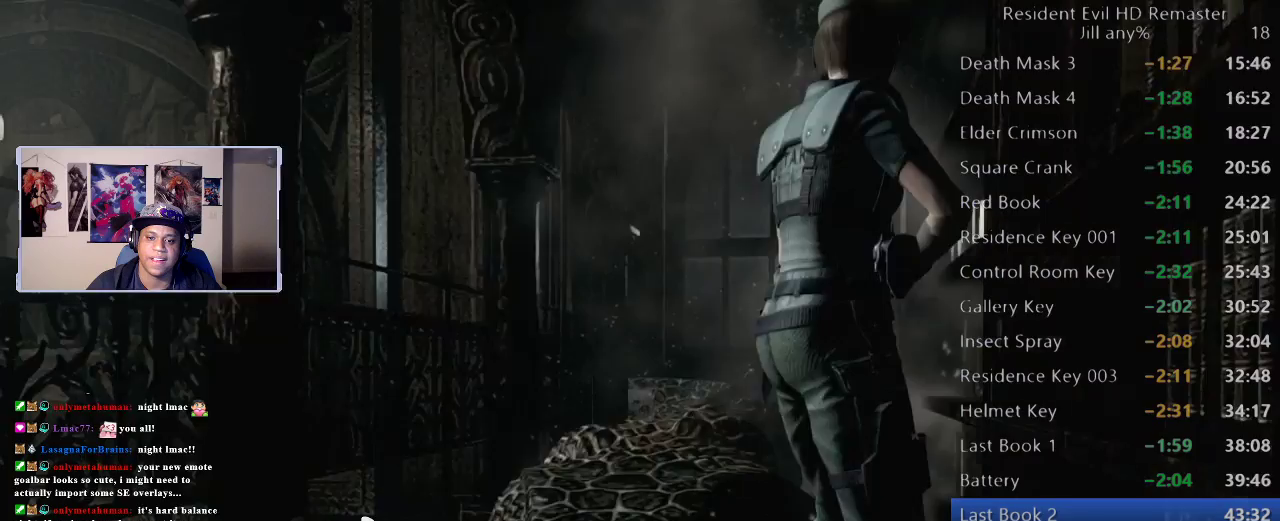
{"buttons": [], "left_stick": "center", "right_stick": "center", "events": [[83, "A", "up"], [167, "A", "down"], [267, "A", "up"], [383, "A", "down"], [467, "A", "up"]]}
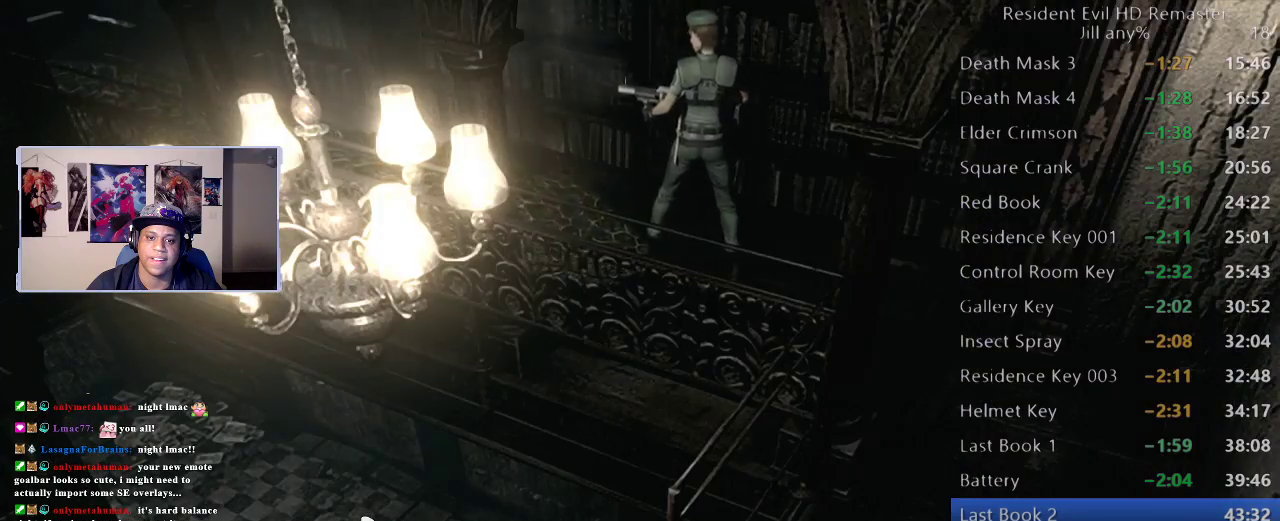
{"buttons": [], "left_stick": "right", "right_stick": "center", "events": [[67, "A", "down"], [150, "A", "up"], [250, "A", "down"], [350, "A", "up"], [417, "left_stick", "down-right"], [483, "left_stick", "right"]]}
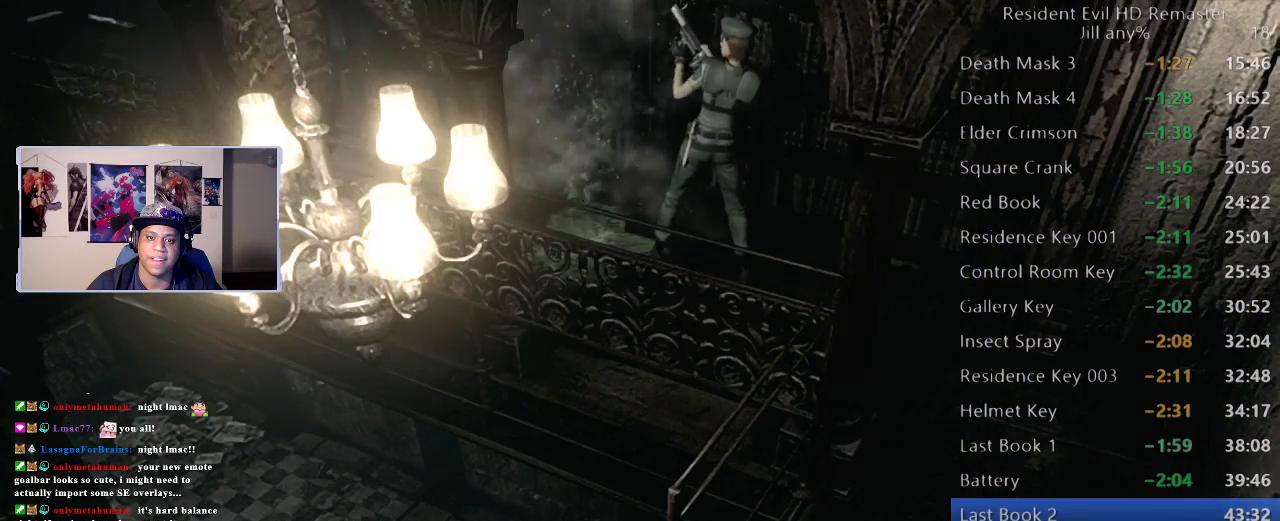
{"buttons": [], "left_stick": "right", "right_stick": "center", "events": []}
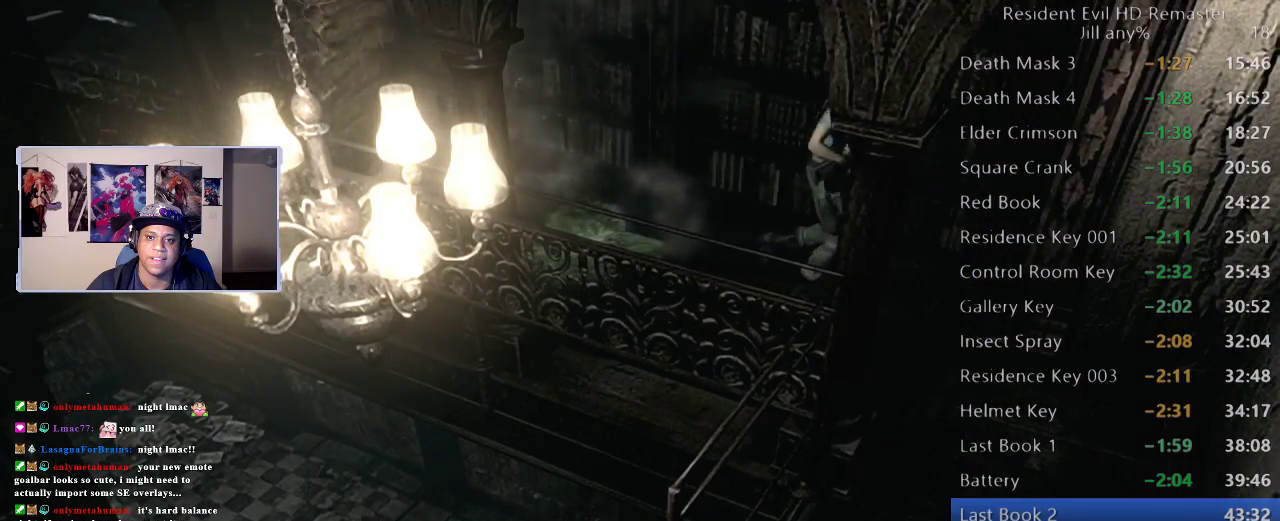
{"buttons": [], "left_stick": "left", "right_stick": "center", "events": [[317, "left_stick", "left"]]}
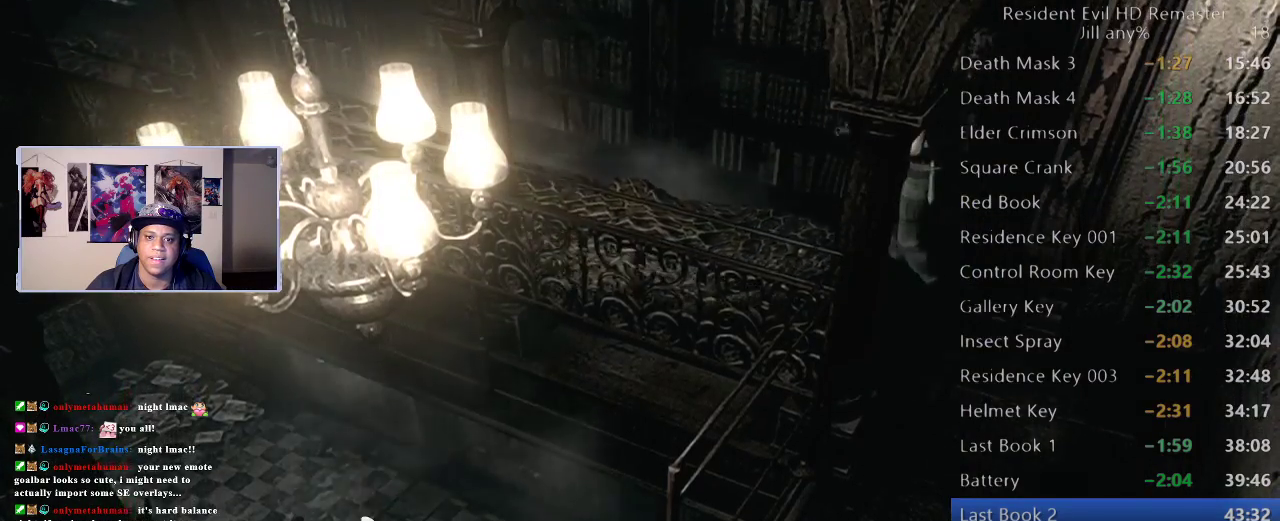
{"buttons": [], "left_stick": "center", "right_stick": "center", "events": [[50, "left_stick", "center"], [383, "A", "down"], [500, "A", "up"]]}
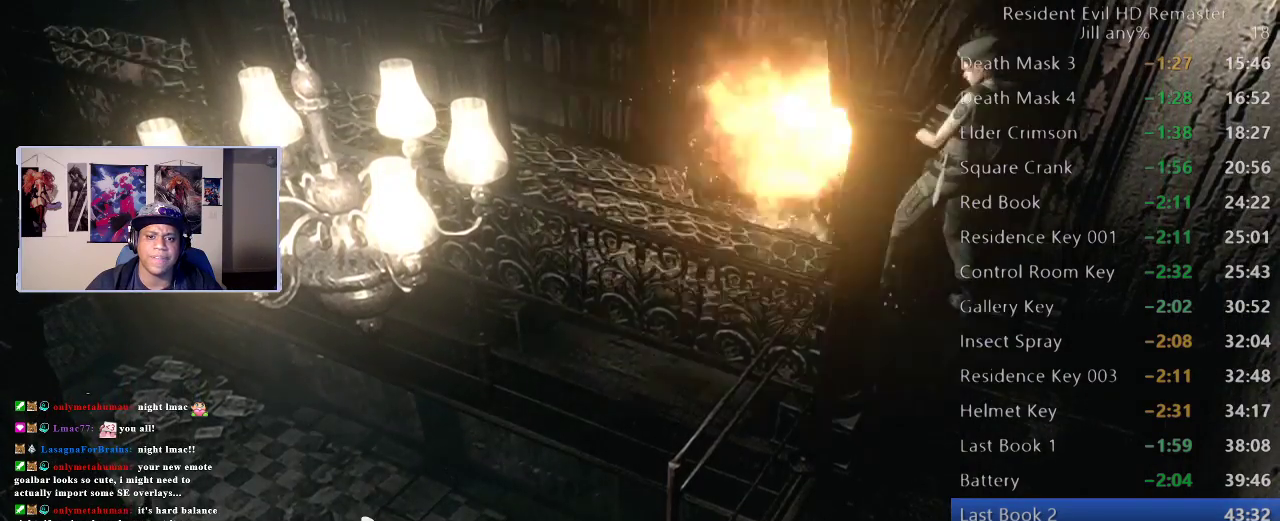
{"buttons": [], "left_stick": "down", "right_stick": "center", "events": [[100, "A", "down"], [217, "A", "up"], [217, "left_stick", "down"]]}
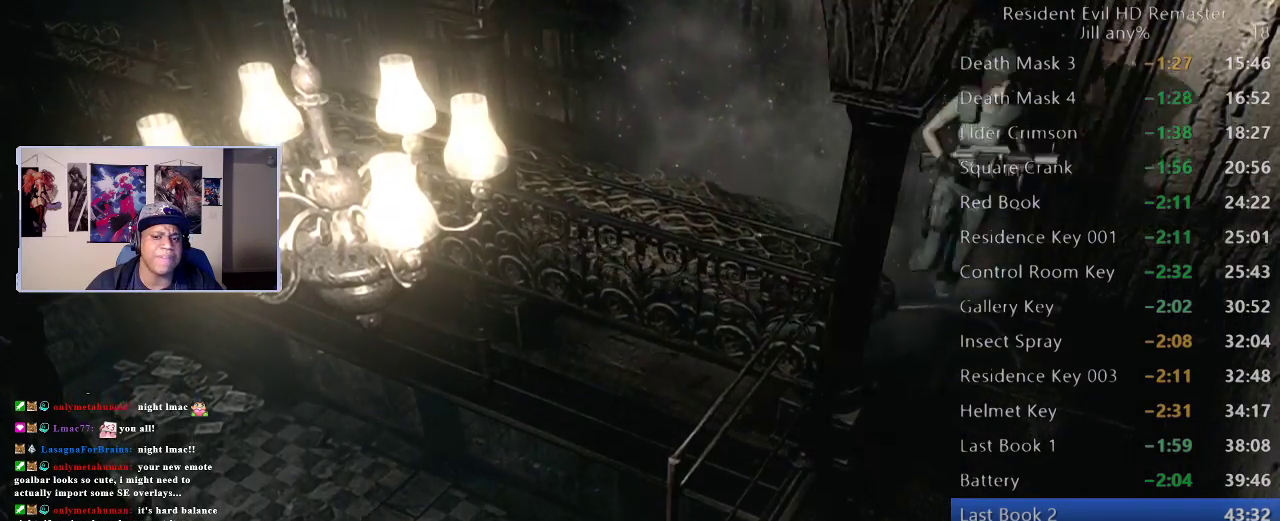
{"buttons": [], "left_stick": "down", "right_stick": "center", "events": []}
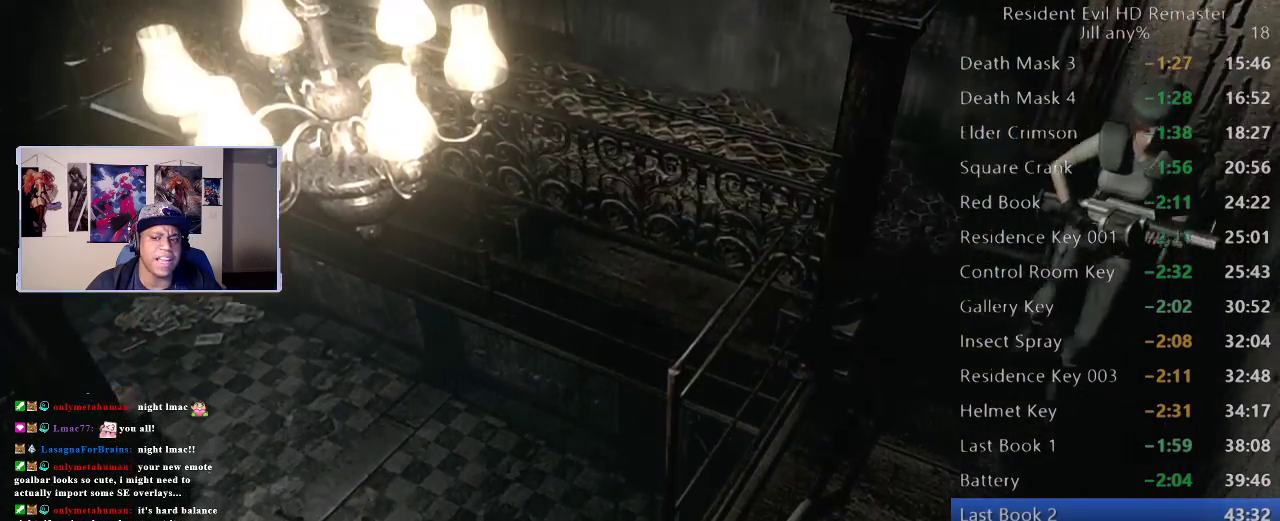
{"buttons": ["A"], "left_stick": "down-left", "right_stick": "center", "events": [[100, "left_stick", "down-left"], [417, "A", "down"]]}
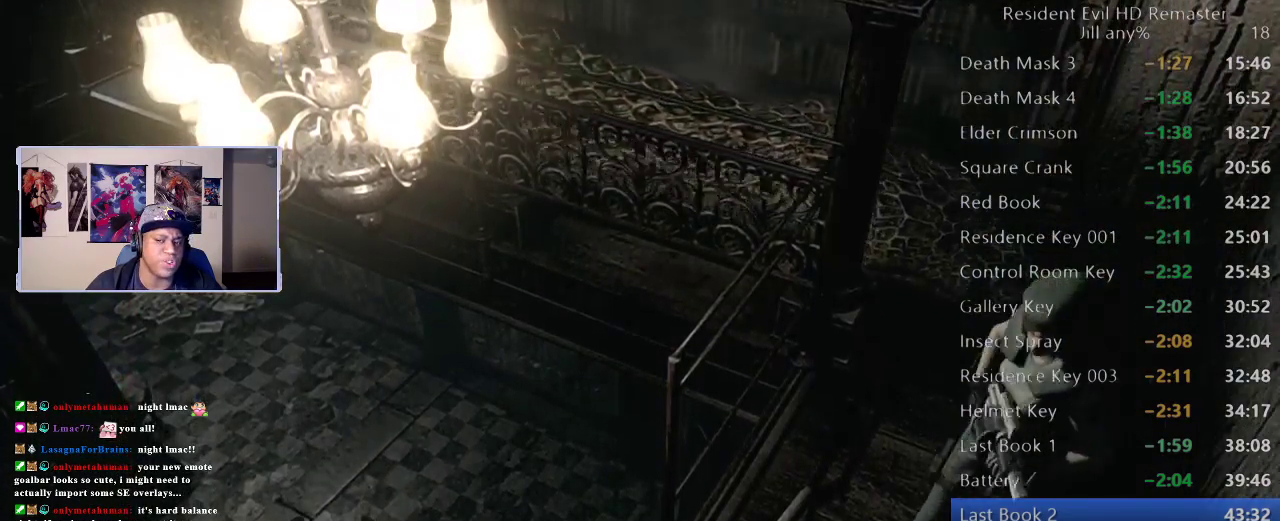
{"buttons": [], "left_stick": "down-left", "right_stick": "center", "events": [[50, "A", "up"], [133, "A", "down"], [233, "A", "up"], [300, "A", "down"], [400, "A", "up"]]}
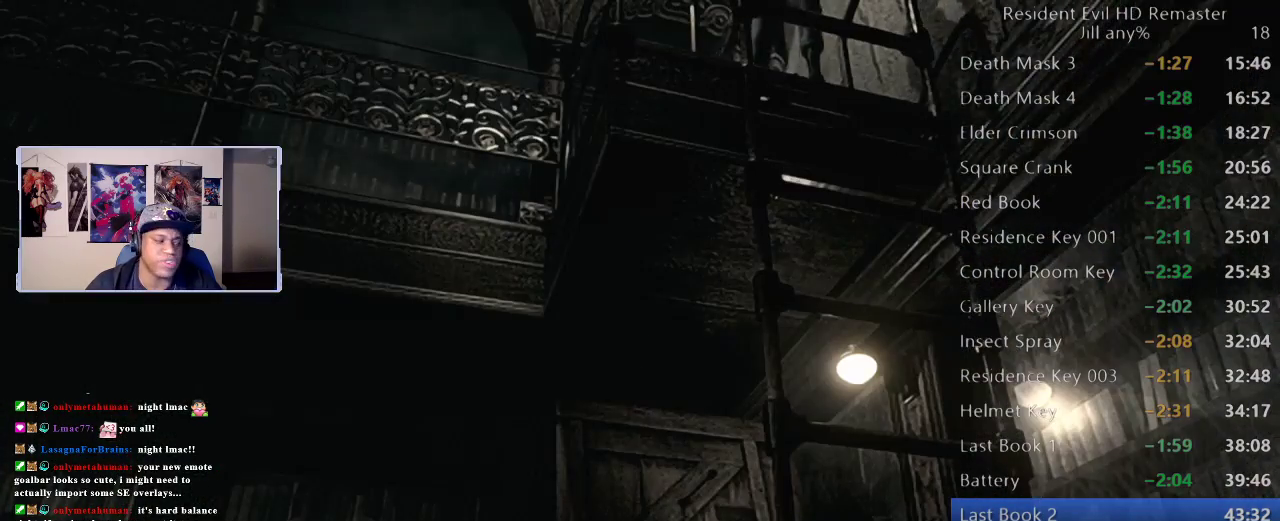
{"buttons": [], "left_stick": "down-left", "right_stick": "center", "events": [[17, "A", "down"], [117, "A", "up"], [200, "A", "down"], [317, "A", "up"], [400, "A", "down"], [483, "A", "up"]]}
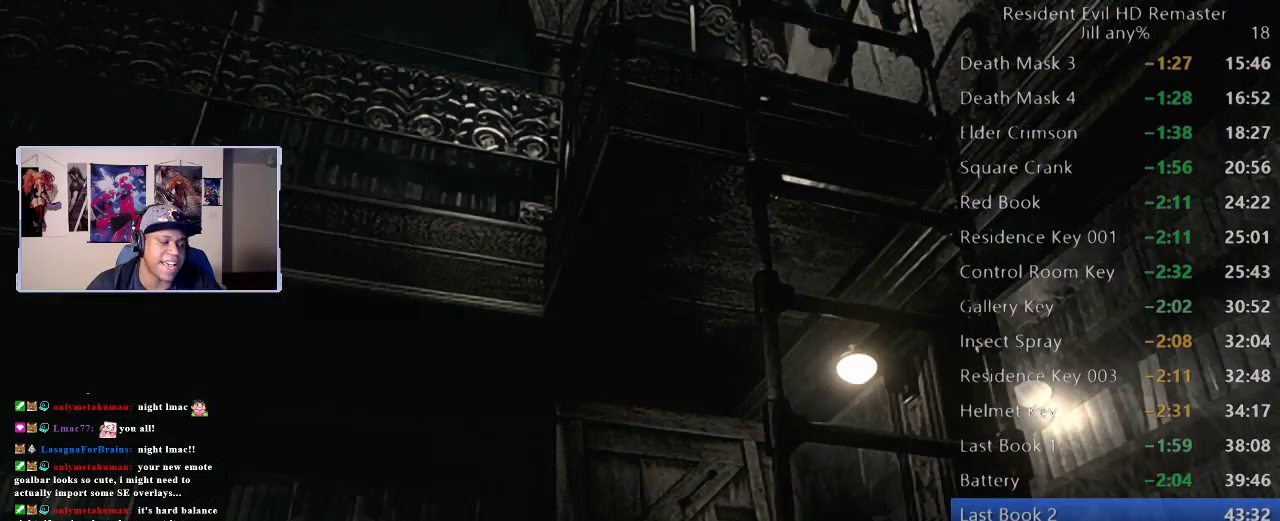
{"buttons": ["A"], "left_stick": "down-left", "right_stick": "center", "events": [[33, "left_stick", "down"], [83, "A", "down"], [200, "A", "up"], [283, "A", "down"], [383, "A", "up"], [500, "A", "down"], [500, "left_stick", "down-left"]]}
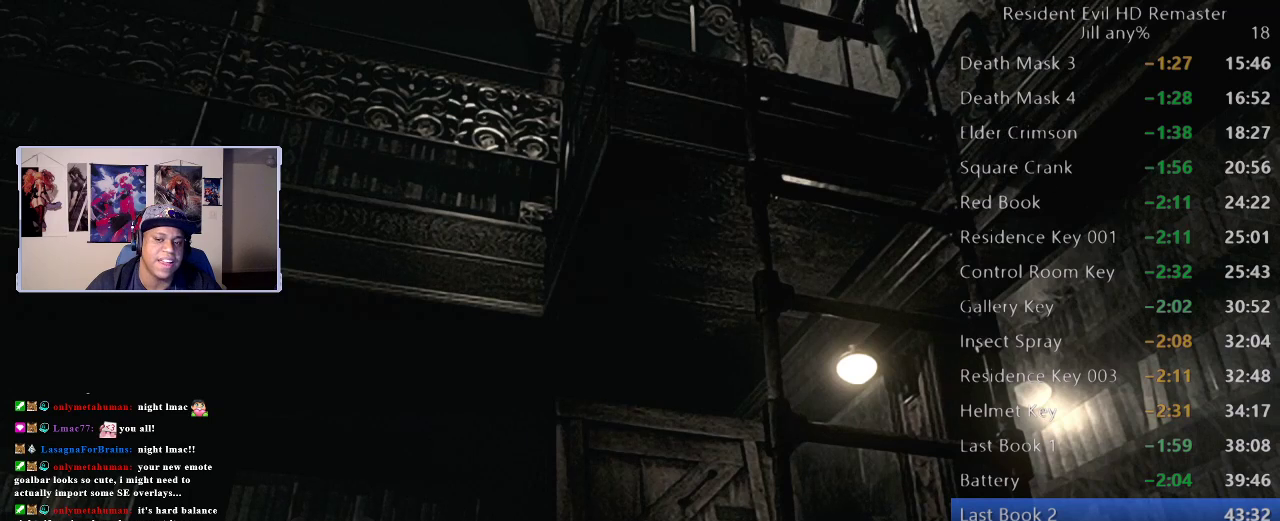
{"buttons": ["A"], "left_stick": "down", "right_stick": "center", "events": [[83, "left_stick", "down"], [117, "A", "up"], [200, "A", "down"], [283, "A", "up"], [400, "A", "down"]]}
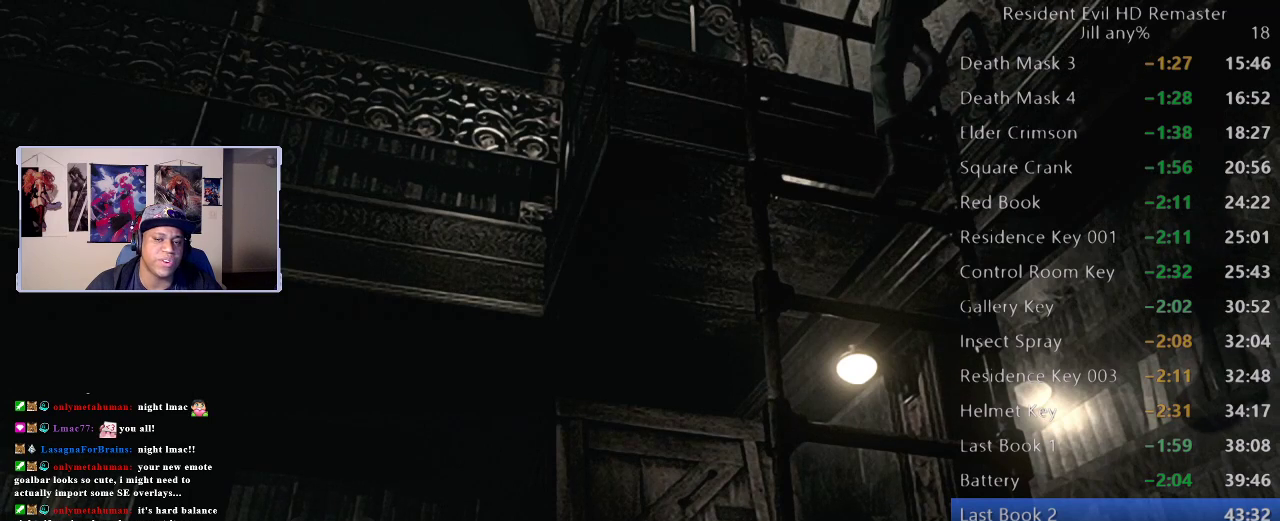
{"buttons": [], "left_stick": "down", "right_stick": "center", "events": [[17, "A", "up"], [100, "A", "down"], [200, "A", "up"], [317, "A", "down"], [417, "A", "up"]]}
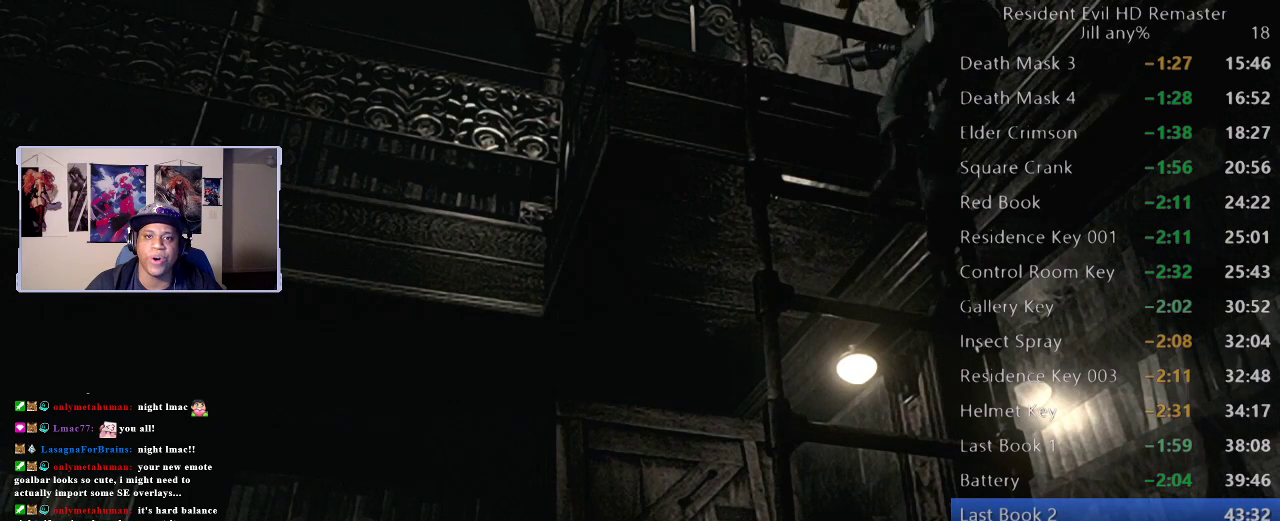
{"buttons": ["A"], "left_stick": "down", "right_stick": "center", "events": [[17, "A", "down"], [100, "A", "up"], [250, "A", "down"], [383, "A", "up"], [483, "A", "down"]]}
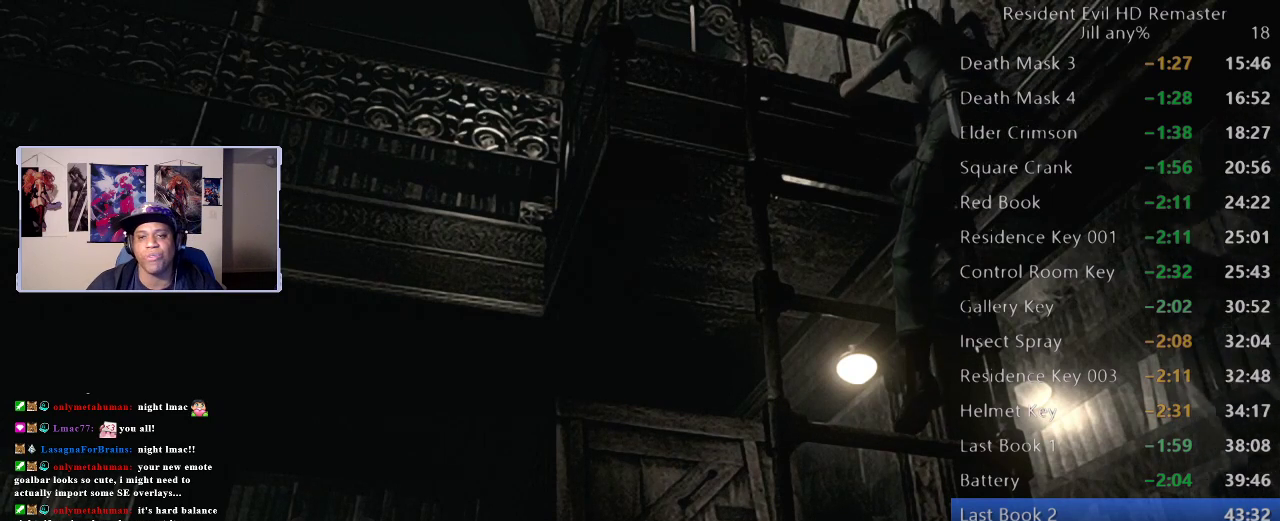
{"buttons": [], "left_stick": "down", "right_stick": "center", "events": [[83, "A", "up"], [183, "A", "down"], [300, "A", "up"], [383, "A", "down"], [500, "A", "up"]]}
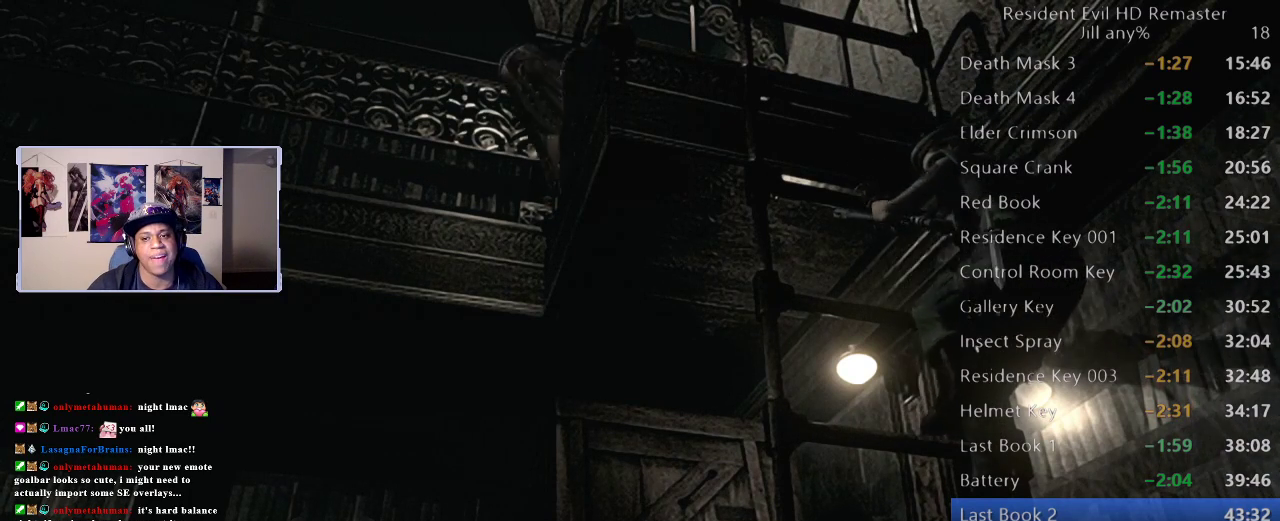
{"buttons": ["A"], "left_stick": "down", "right_stick": "center", "events": [[100, "A", "down"], [217, "A", "up"], [400, "A", "down"]]}